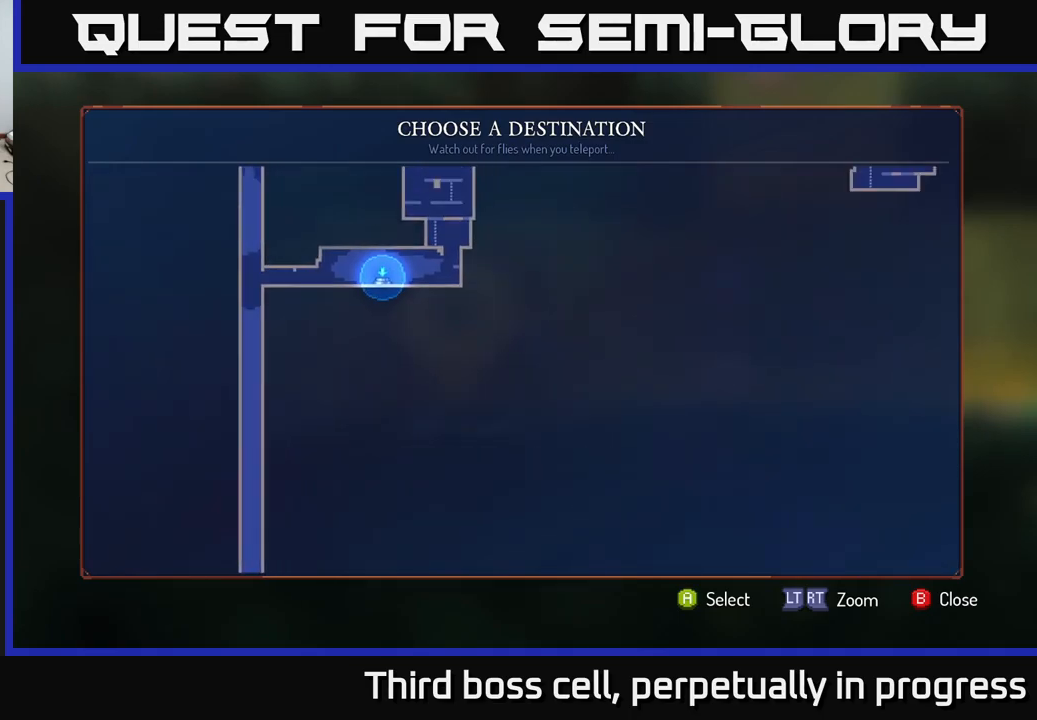
Gameplay with a controller (Xbox layout); each line is a JSON object with the inputs held at the frame after it. "events" lists button and stick changes between this image and that frame as [ms after this image, input, new state], when the widget could be followed in between.
{"buttons": [], "left_stick": "center", "right_stick": "center", "events": [[450, "right_stick", "center"]]}
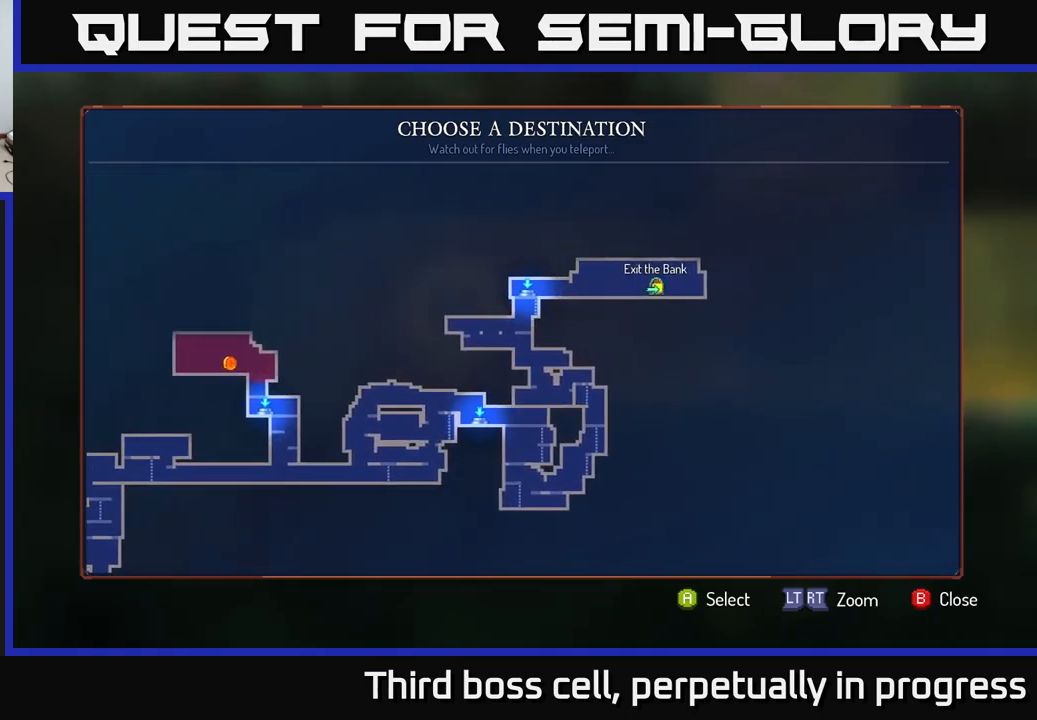
{"buttons": [], "left_stick": "center", "right_stick": "center", "events": []}
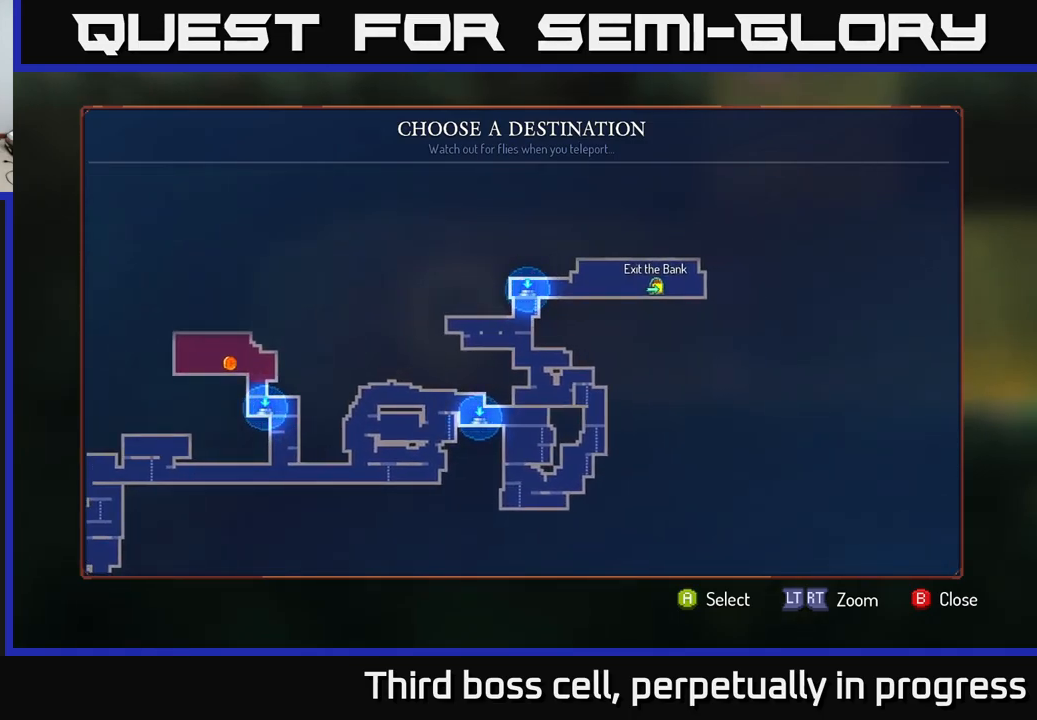
{"buttons": [], "left_stick": "center", "right_stick": "left", "events": [[50, "right_stick", "left"]]}
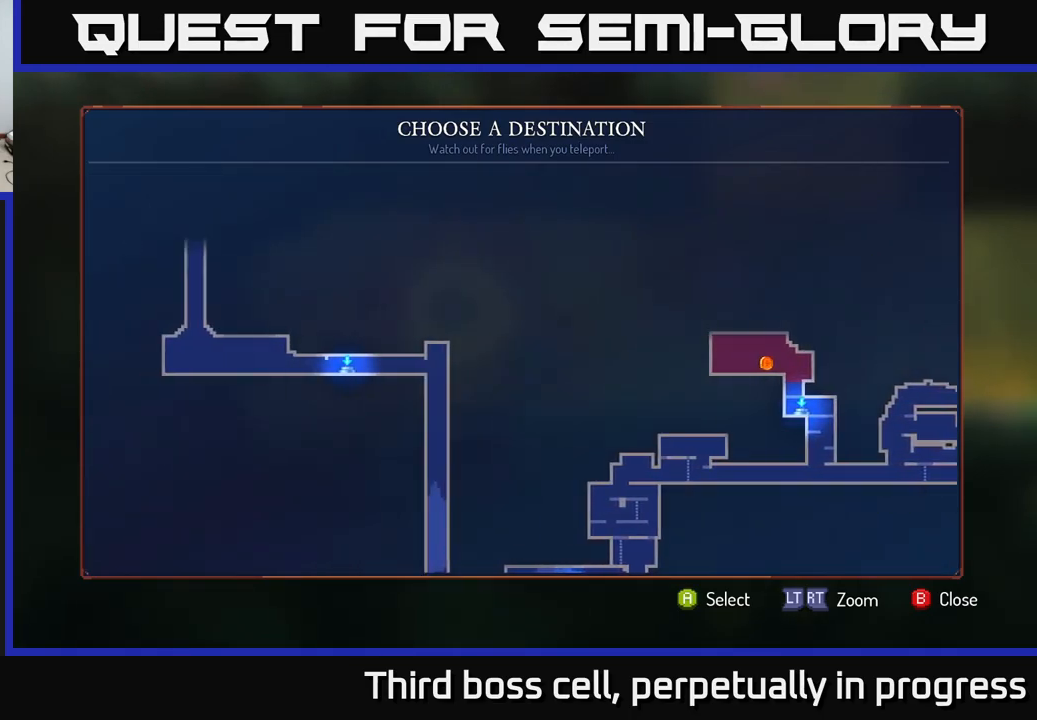
{"buttons": [], "left_stick": "center", "right_stick": "down", "events": [[67, "right_stick", "down-left"], [183, "right_stick", "down"]]}
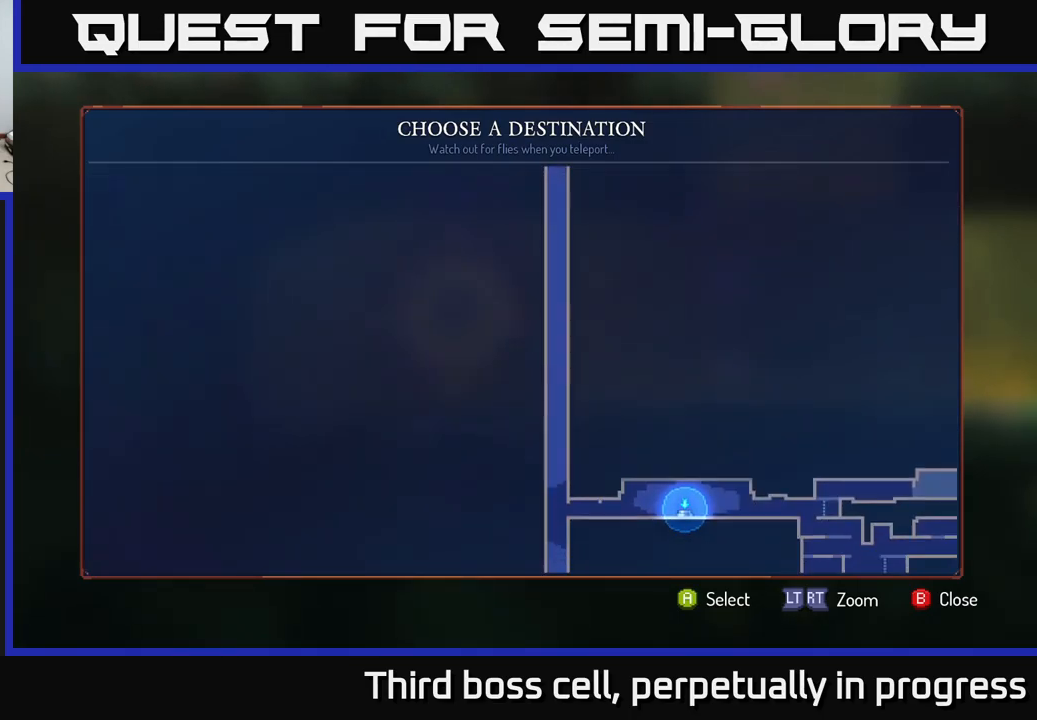
{"buttons": [], "left_stick": "center", "right_stick": "down", "events": []}
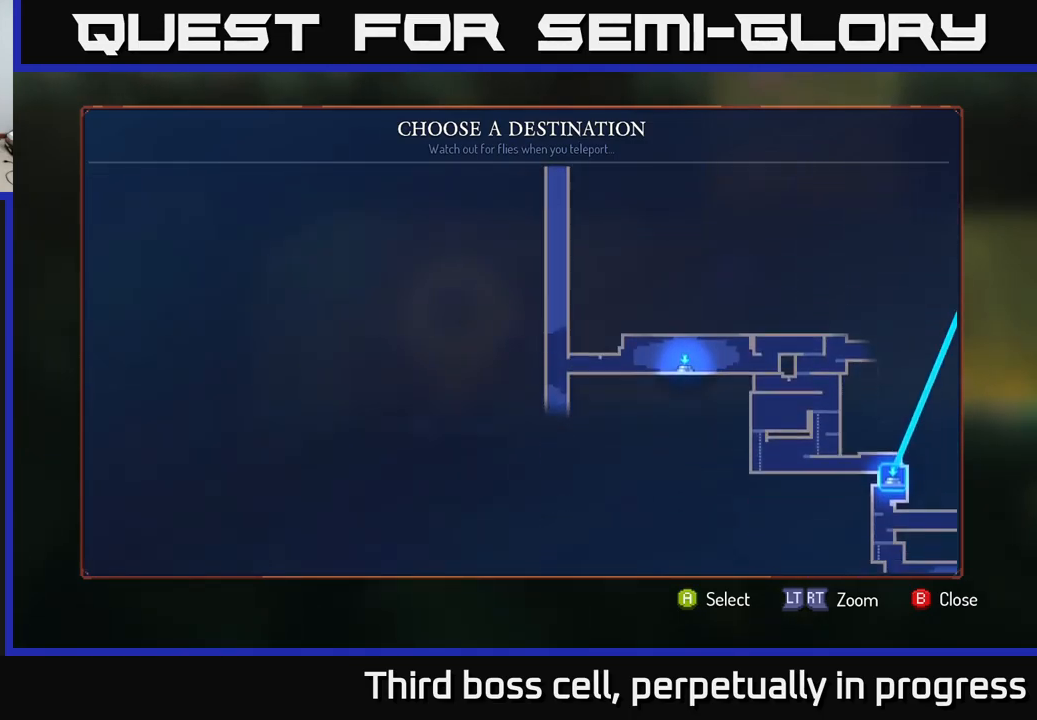
{"buttons": [], "left_stick": "center", "right_stick": "up-right", "events": [[300, "right_stick", "right"], [400, "right_stick", "up-right"]]}
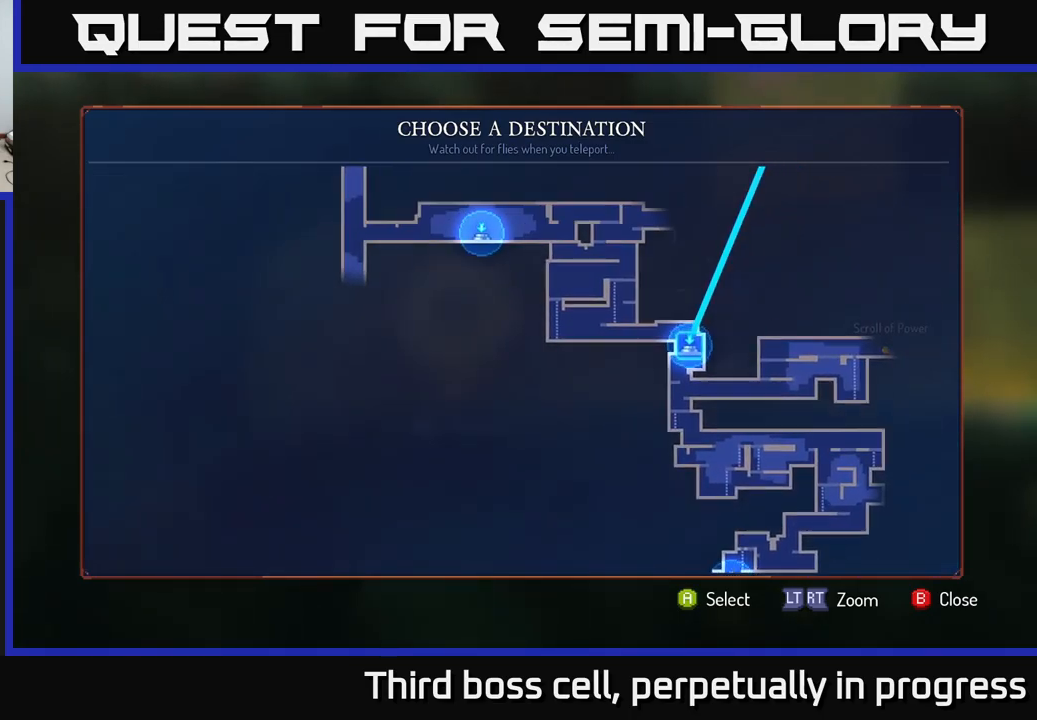
{"buttons": [], "left_stick": "center", "right_stick": "down-right", "events": [[150, "right_stick", "center"], [250, "right_stick", "right"], [383, "right_stick", "down-right"]]}
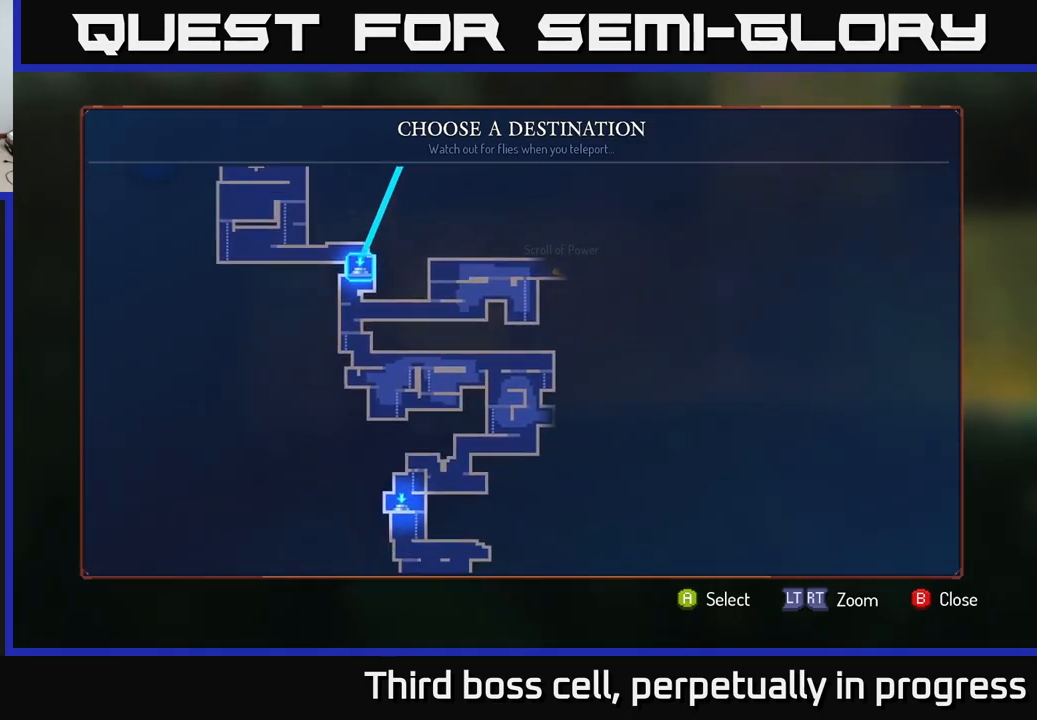
{"buttons": [], "left_stick": "center", "right_stick": "center", "events": [[17, "right_stick", "center"], [333, "left_stick", "up"], [483, "left_stick", "center"]]}
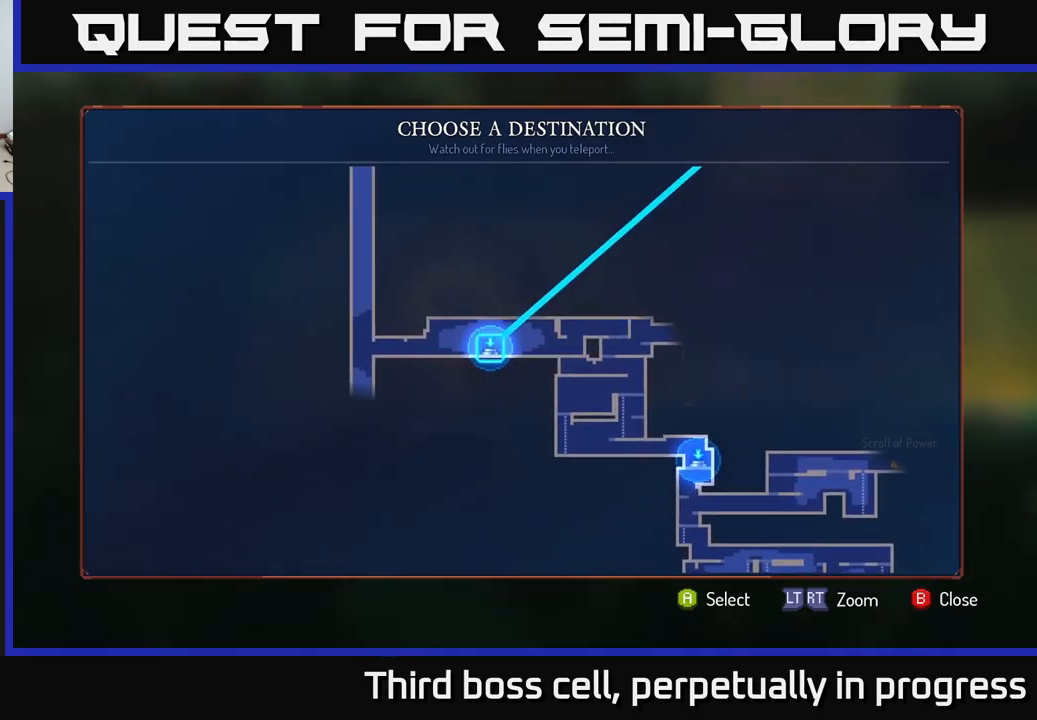
{"buttons": [], "left_stick": "right", "right_stick": "center", "events": [[367, "left_stick", "right"]]}
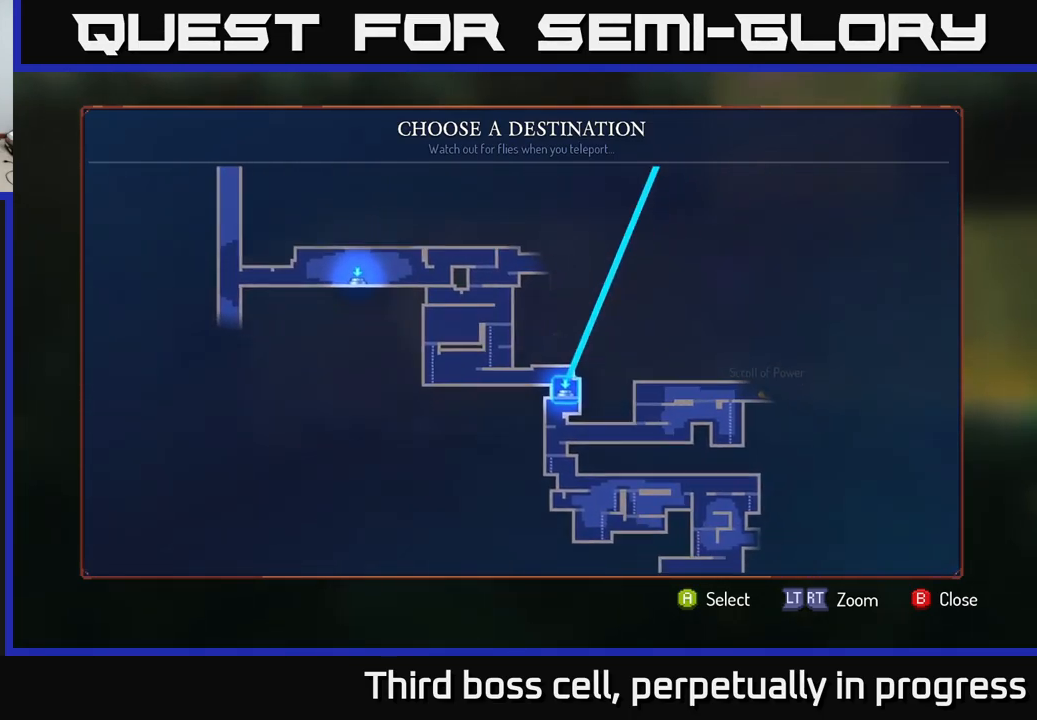
{"buttons": [], "left_stick": "center", "right_stick": "center", "events": [[67, "left_stick", "center"], [317, "A", "down"], [434, "A", "up"]]}
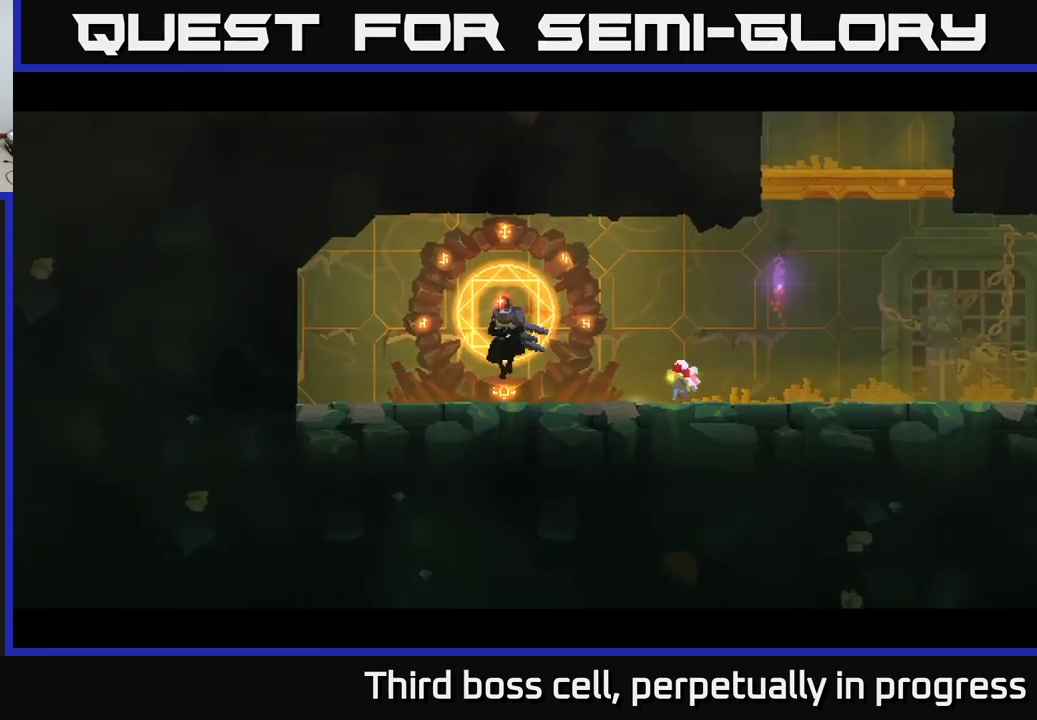
{"buttons": [], "left_stick": "center", "right_stick": "center", "events": []}
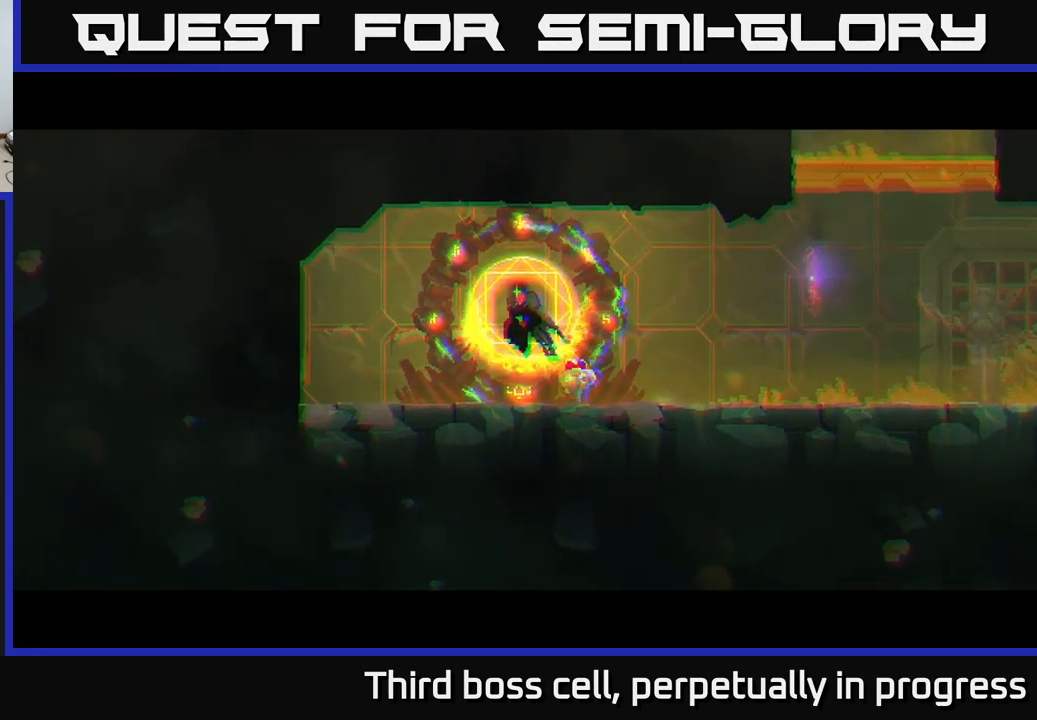
{"buttons": [], "left_stick": "center", "right_stick": "center", "events": []}
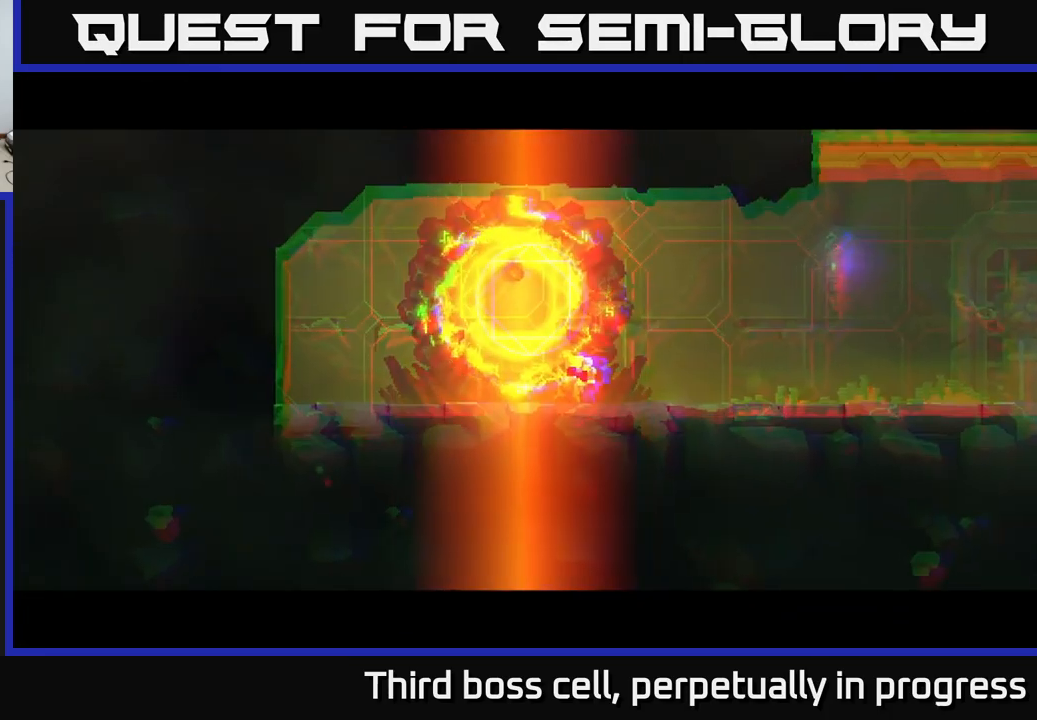
{"buttons": [], "left_stick": "center", "right_stick": "center", "events": []}
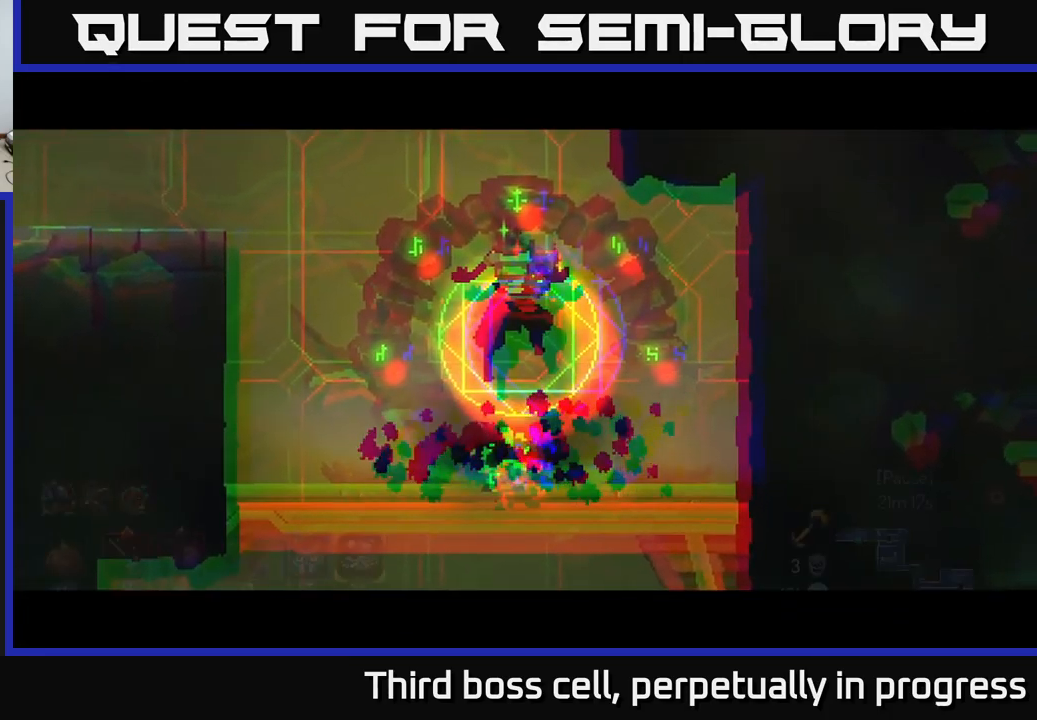
{"buttons": [], "left_stick": "center", "right_stick": "center", "events": []}
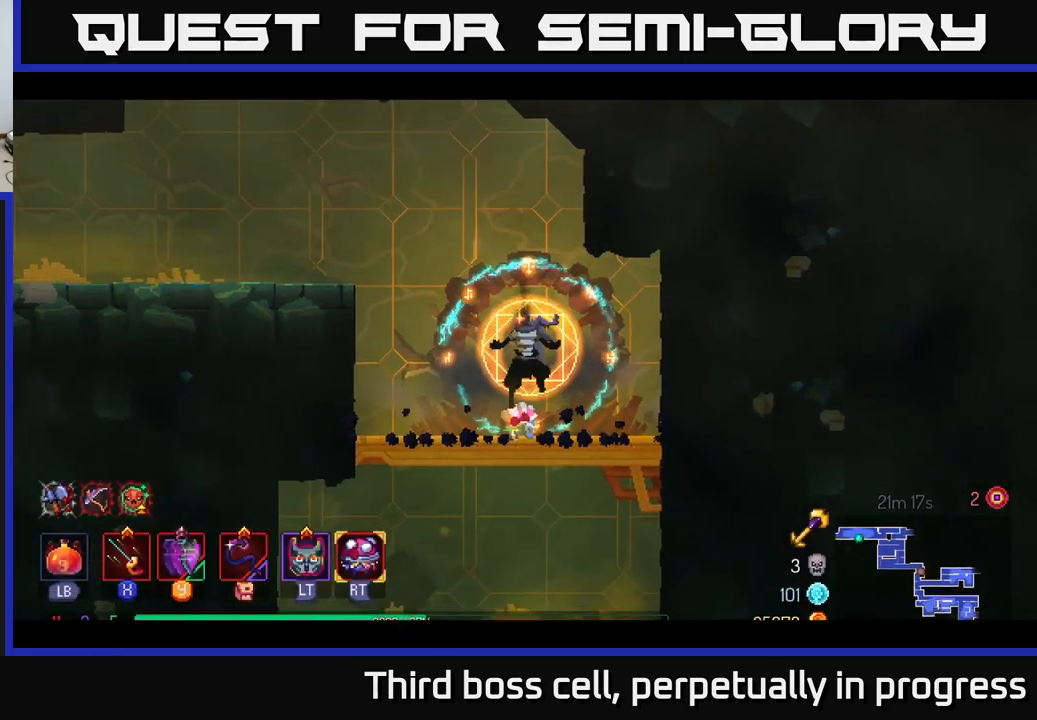
{"buttons": [], "left_stick": "center", "right_stick": "center", "events": [[150, "left_stick", "up-right"], [384, "left_stick", "center"]]}
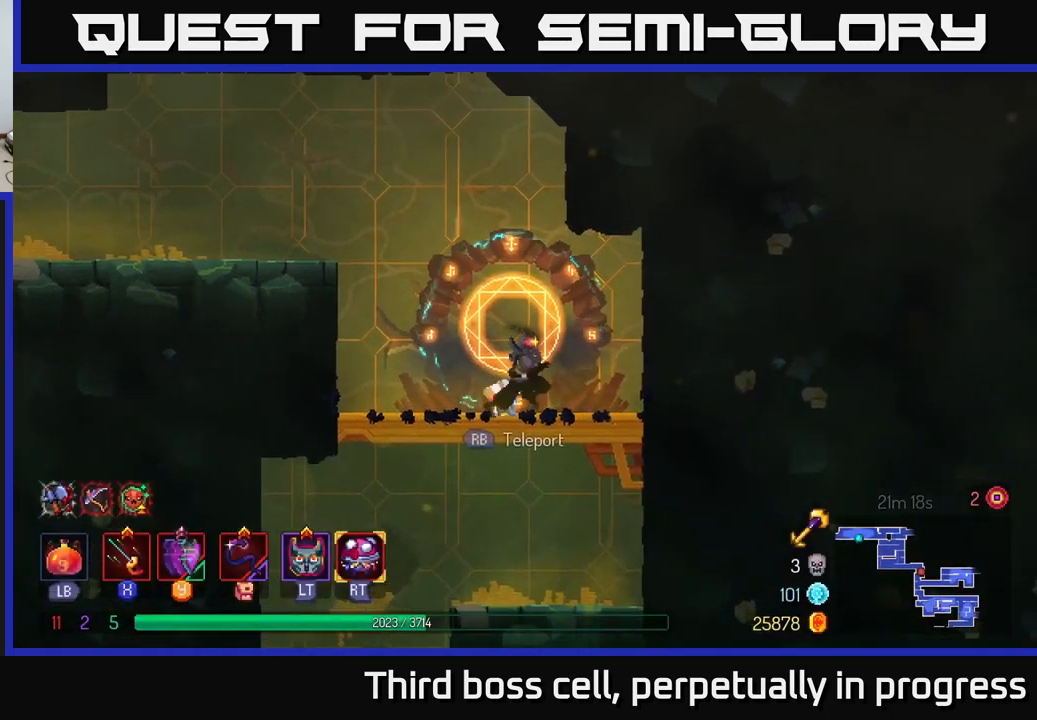
{"buttons": [], "left_stick": "right", "right_stick": "down", "events": [[117, "left_stick", "down"], [200, "A", "down"], [300, "A", "up"], [367, "left_stick", "right"], [467, "right_stick", "down"]]}
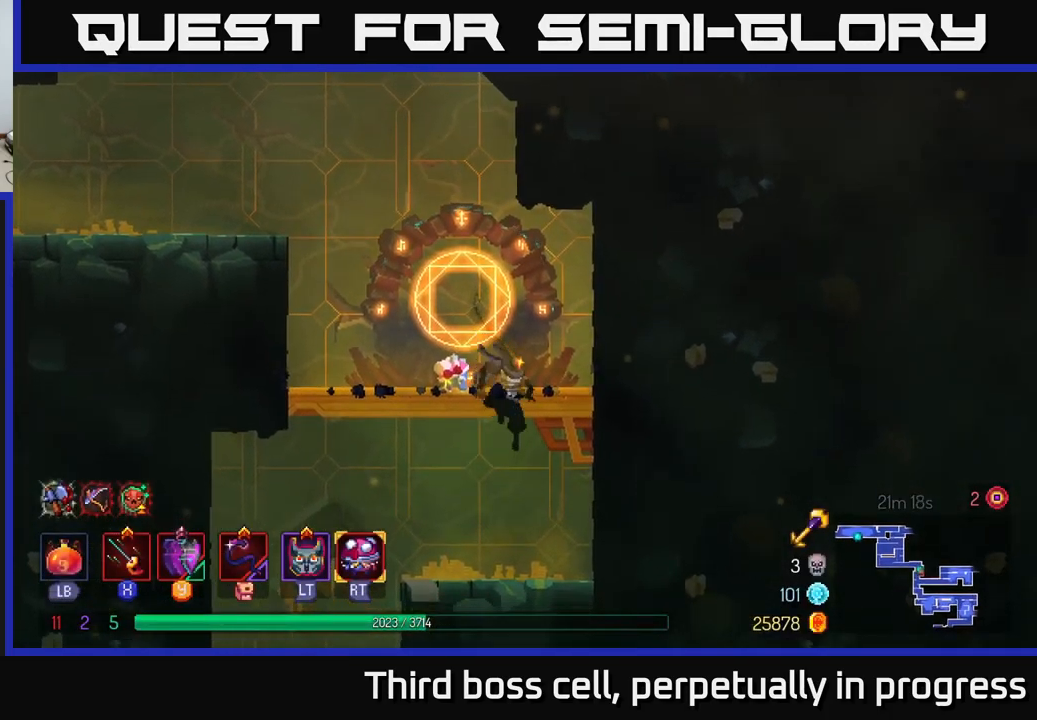
{"buttons": [], "left_stick": "left", "right_stick": "down", "events": [[134, "left_stick", "left"]]}
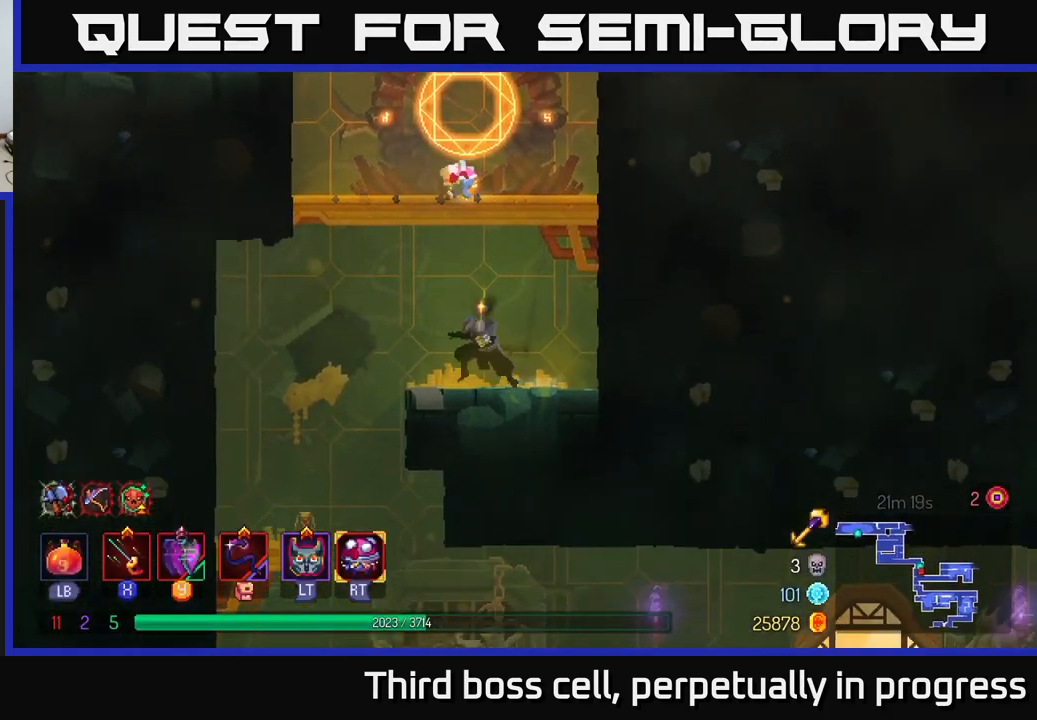
{"buttons": [], "left_stick": "left", "right_stick": "down", "events": []}
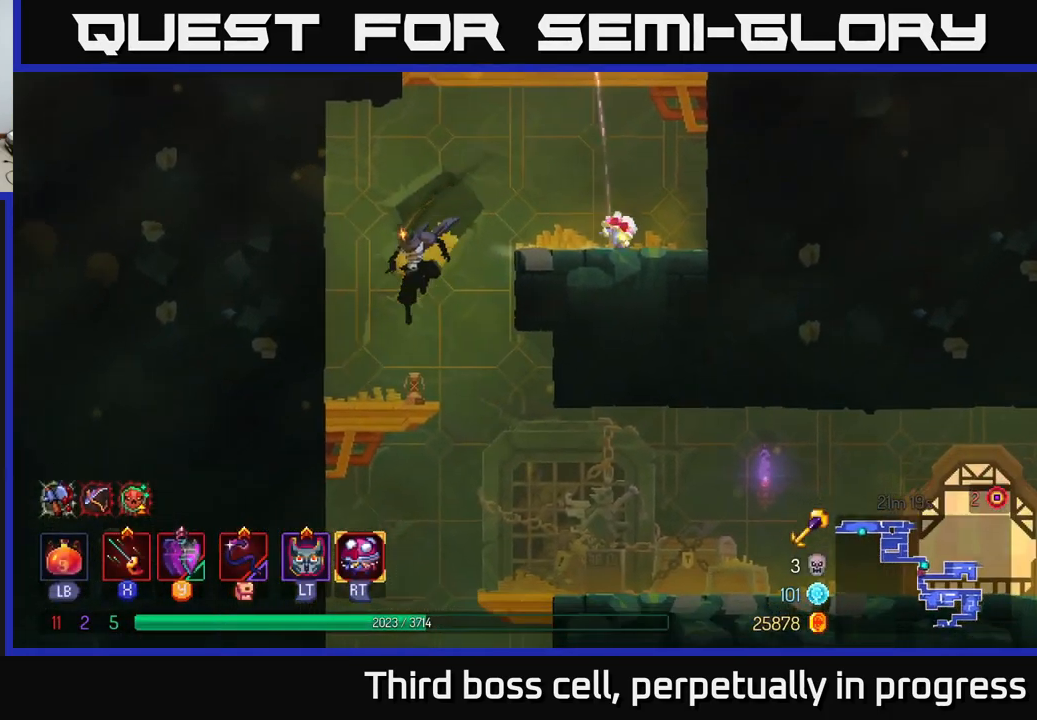
{"buttons": [], "left_stick": "right", "right_stick": "center", "events": [[117, "left_stick", "right"], [267, "right_stick", "center"]]}
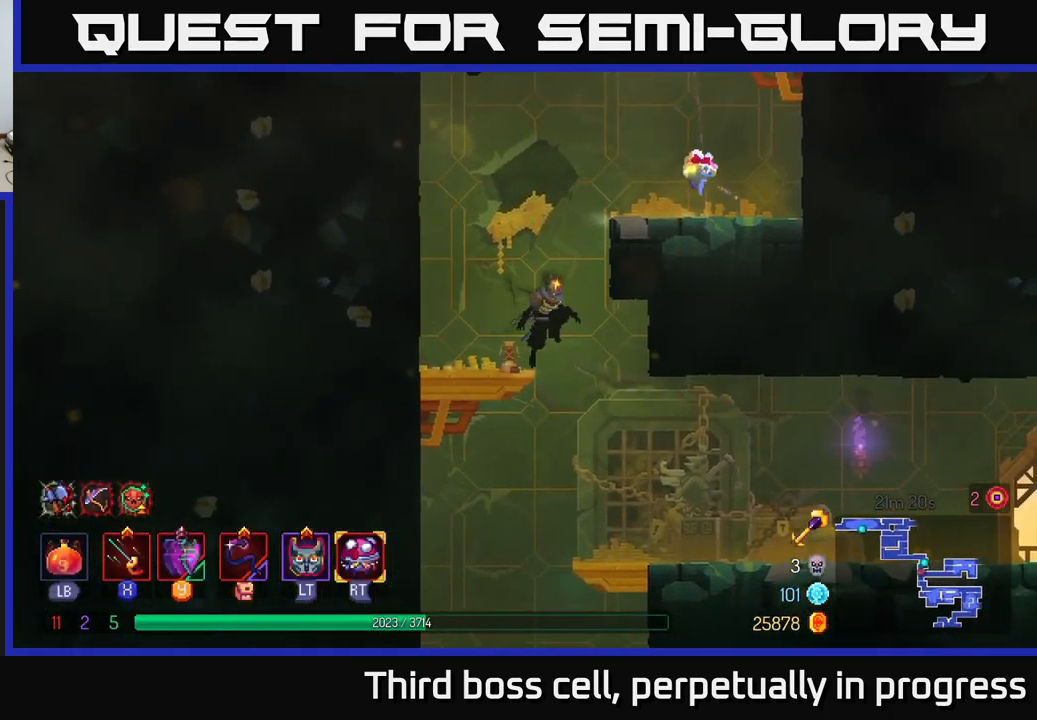
{"buttons": ["B"], "left_stick": "right", "right_stick": "center", "events": [[417, "B", "down"]]}
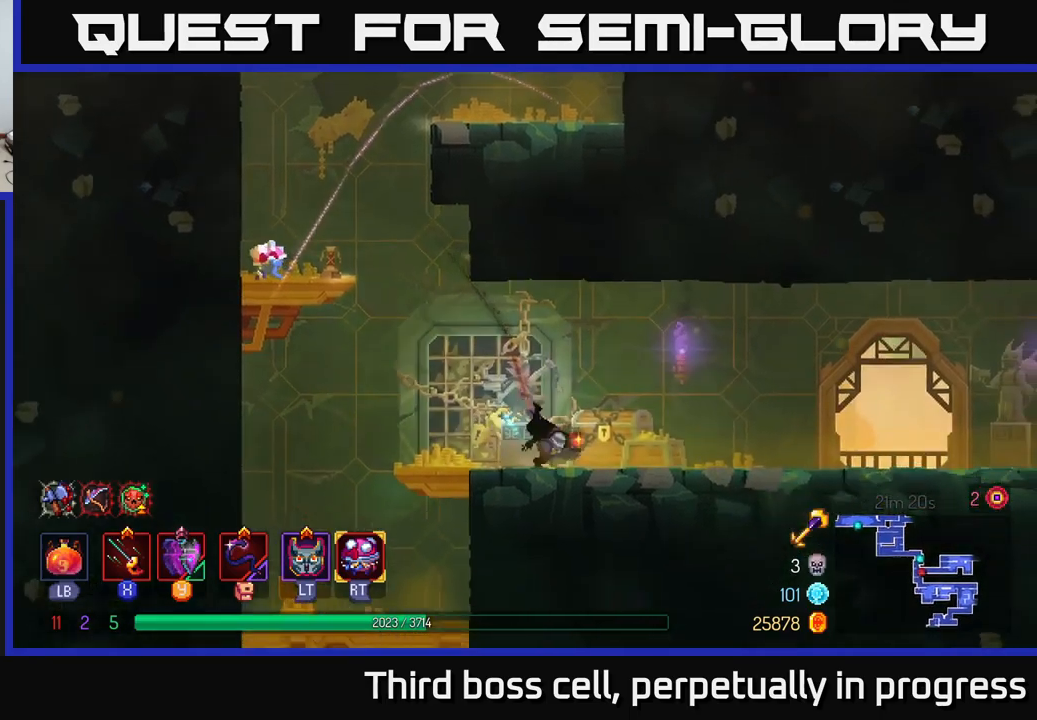
{"buttons": [], "left_stick": "right", "right_stick": "center", "events": [[150, "B", "up"]]}
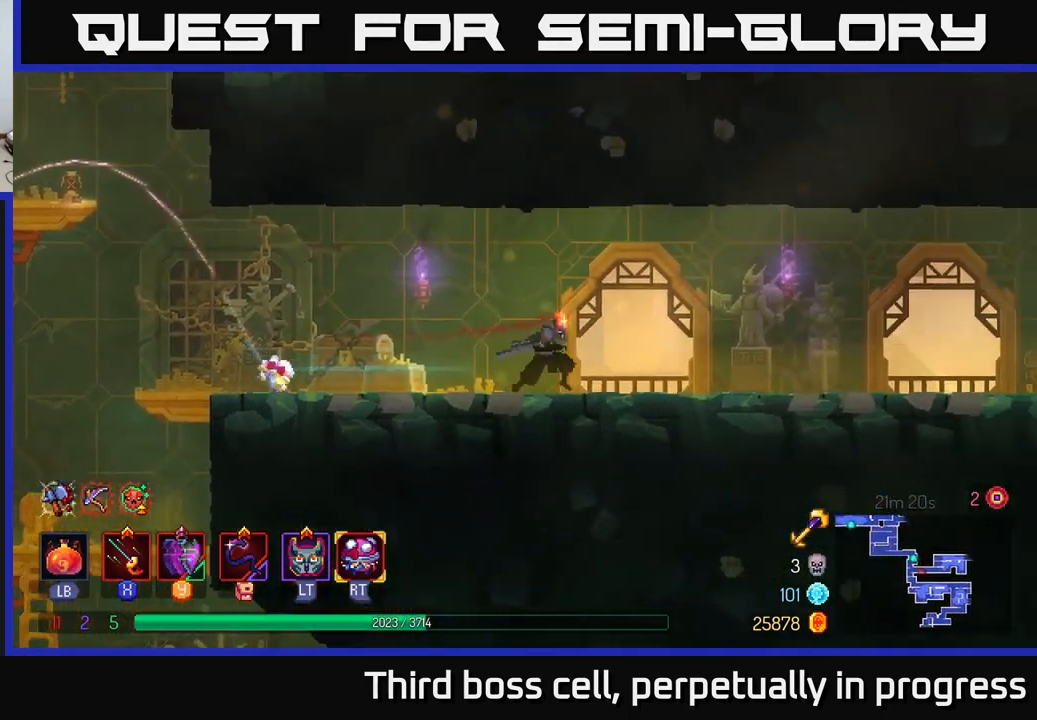
{"buttons": [], "left_stick": "right", "right_stick": "center", "events": []}
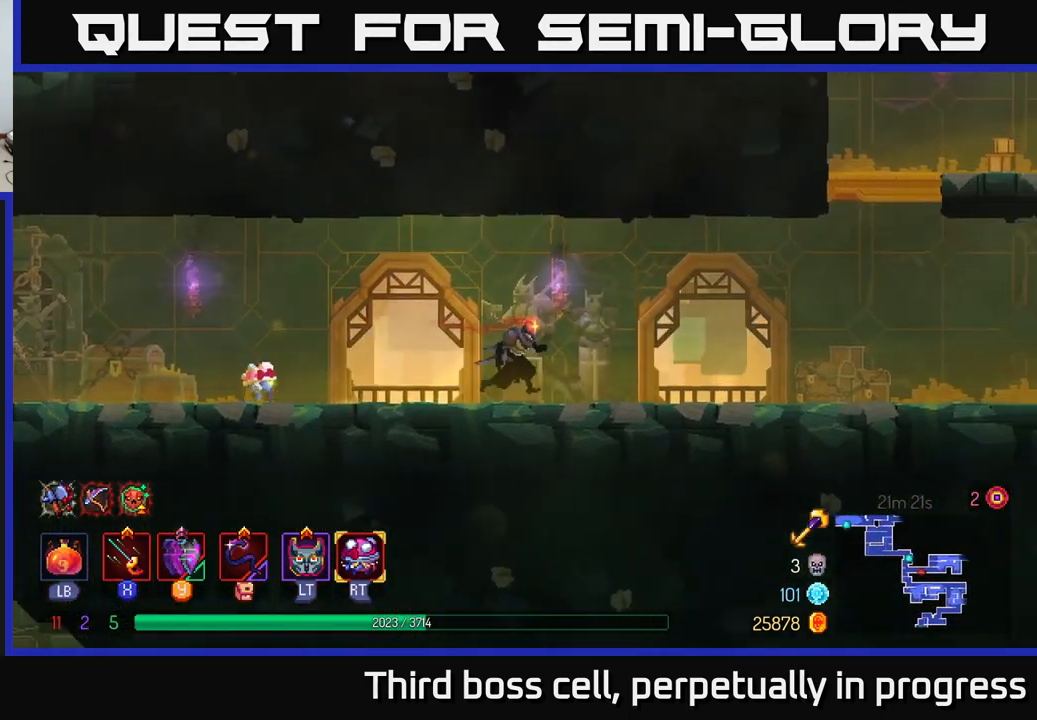
{"buttons": [], "left_stick": "right", "right_stick": "center", "events": []}
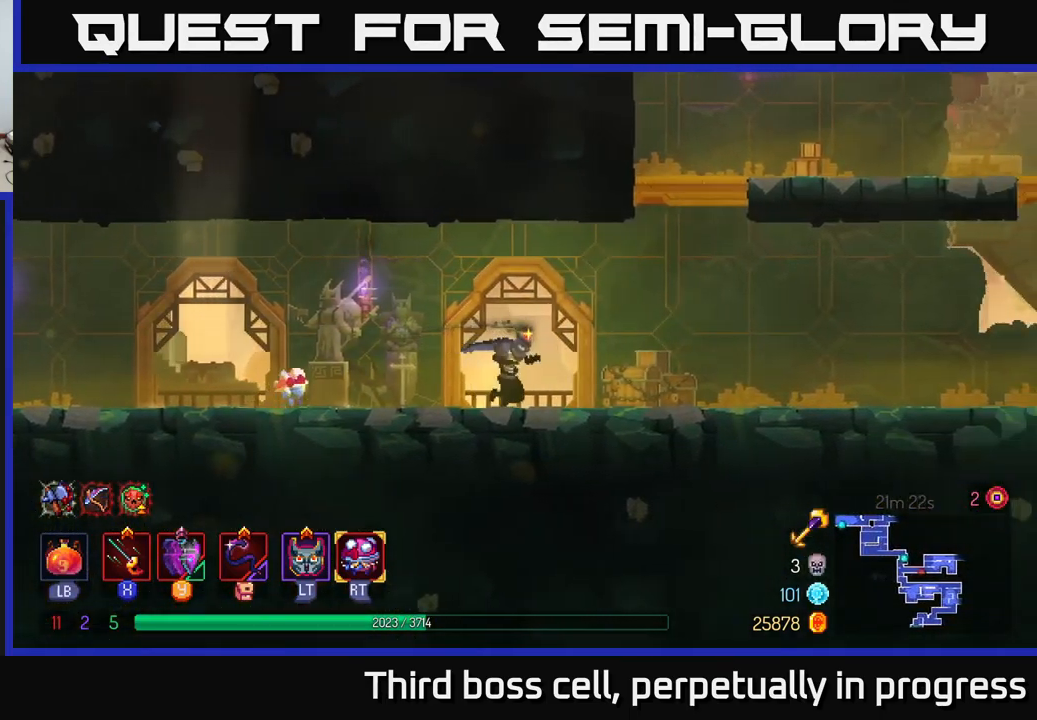
{"buttons": ["A"], "left_stick": "right", "right_stick": "center", "events": [[167, "A", "down"], [283, "A", "up"], [333, "A", "down"]]}
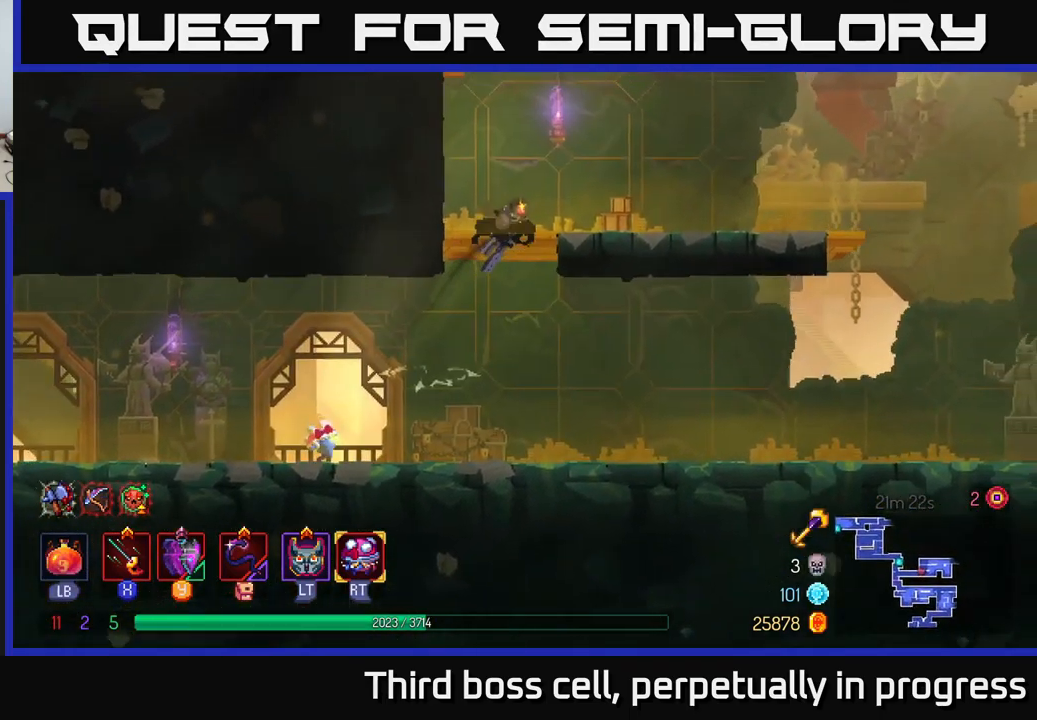
{"buttons": [], "left_stick": "right", "right_stick": "center", "events": [[17, "A", "up"]]}
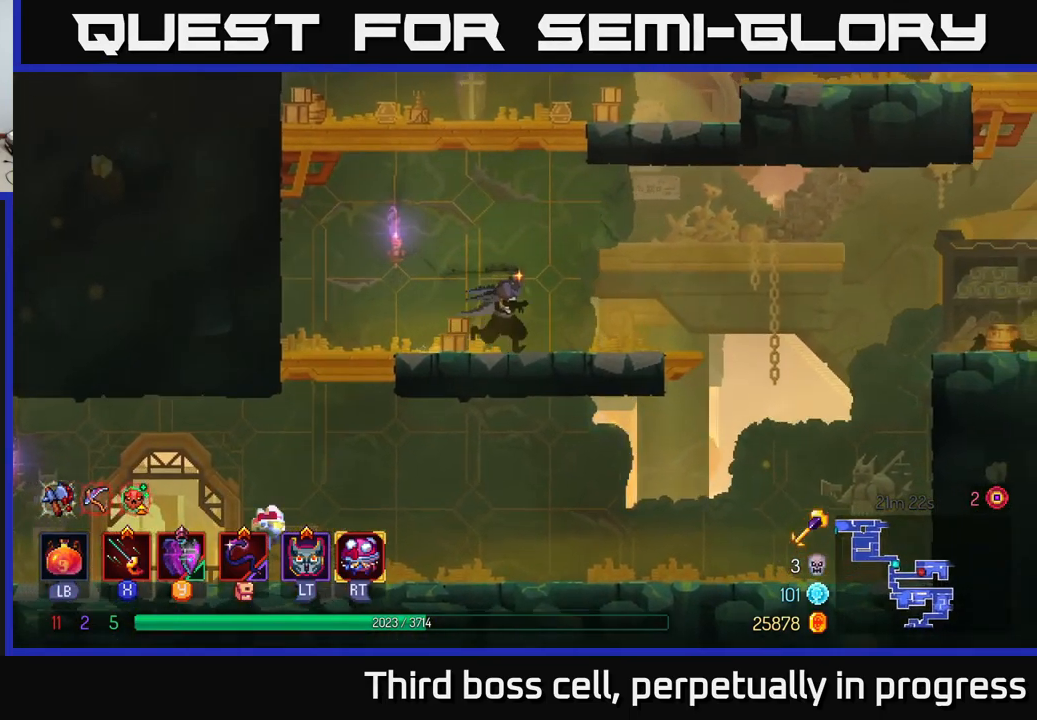
{"buttons": [], "left_stick": "right", "right_stick": "center", "events": []}
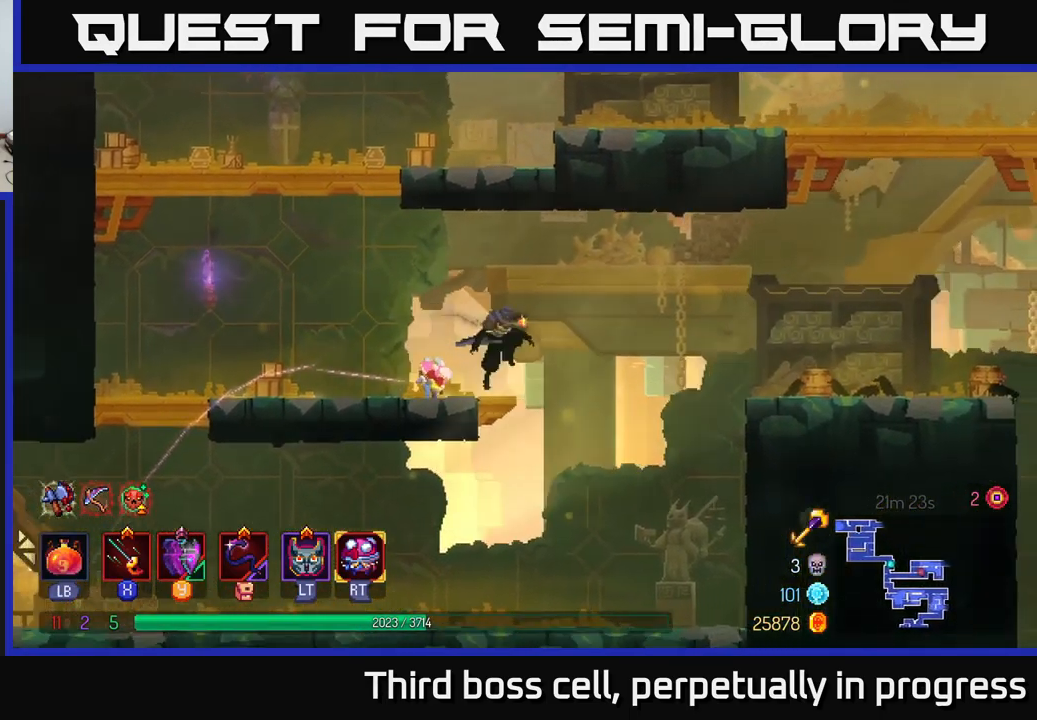
{"buttons": ["A"], "left_stick": "right", "right_stick": "center", "events": [[17, "A", "down"], [167, "A", "up"], [400, "A", "down"]]}
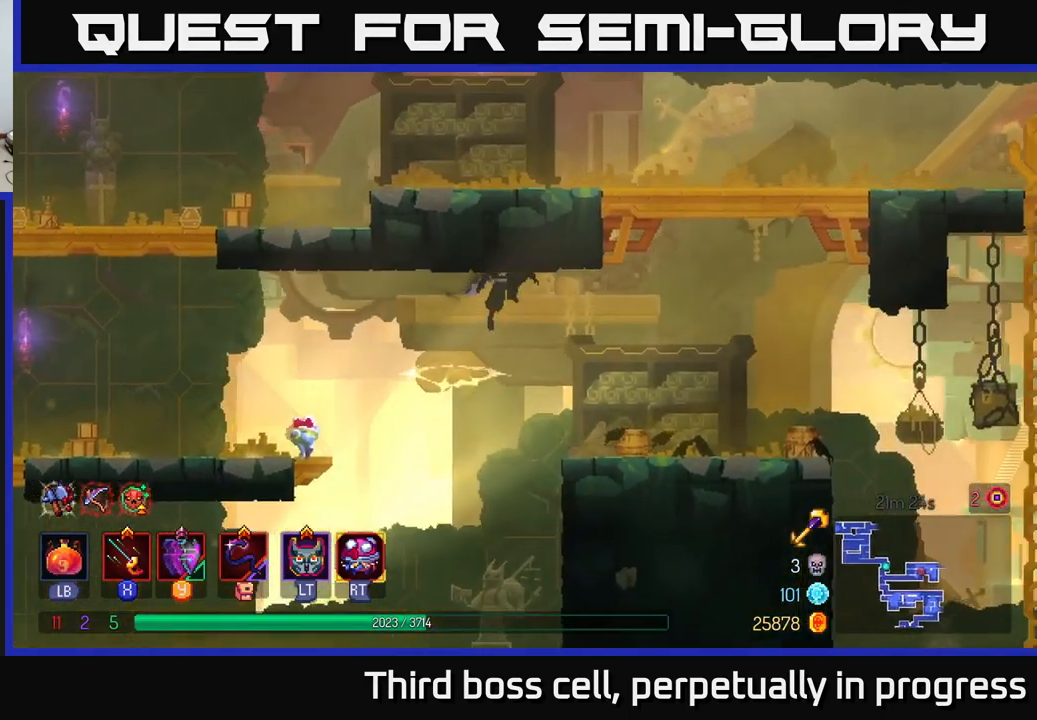
{"buttons": [], "left_stick": "right", "right_stick": "center", "events": [[67, "A", "up"]]}
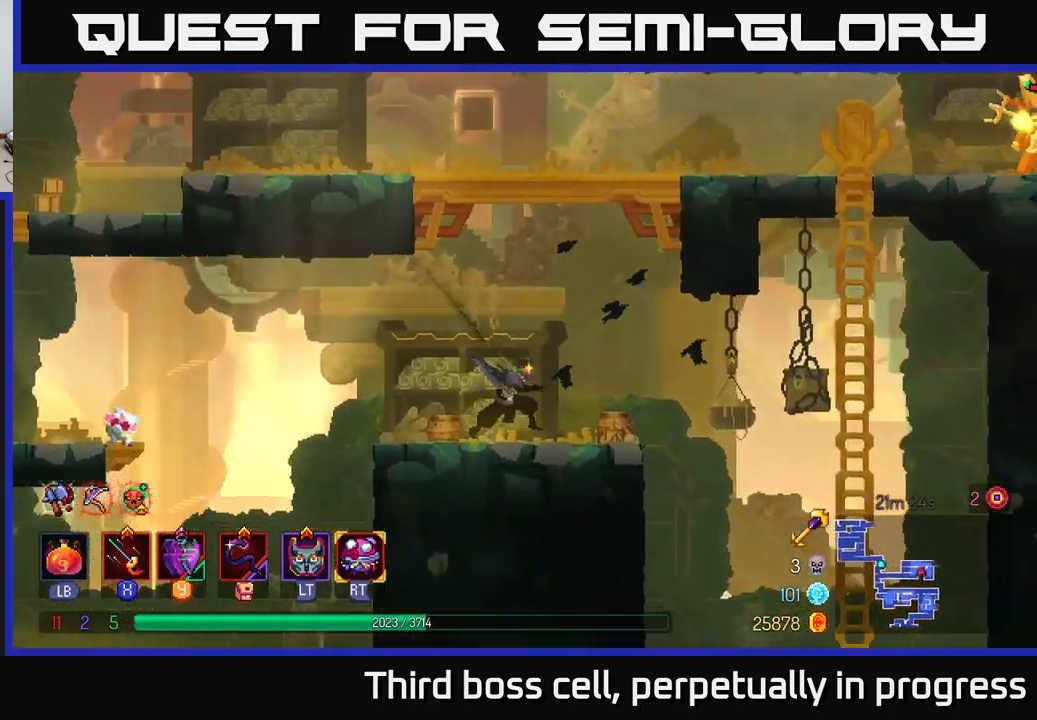
{"buttons": ["A"], "left_stick": "right", "right_stick": "center", "events": [[83, "A", "down"], [233, "A", "up"], [317, "A", "down"]]}
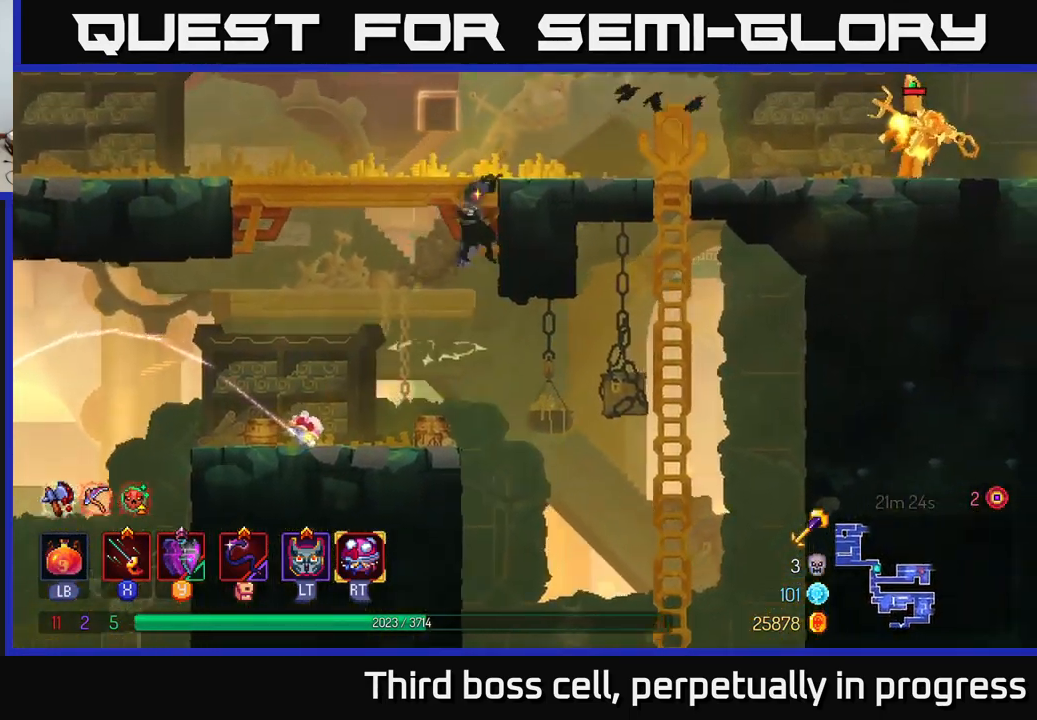
{"buttons": [], "left_stick": "right", "right_stick": "center", "events": [[67, "A", "up"]]}